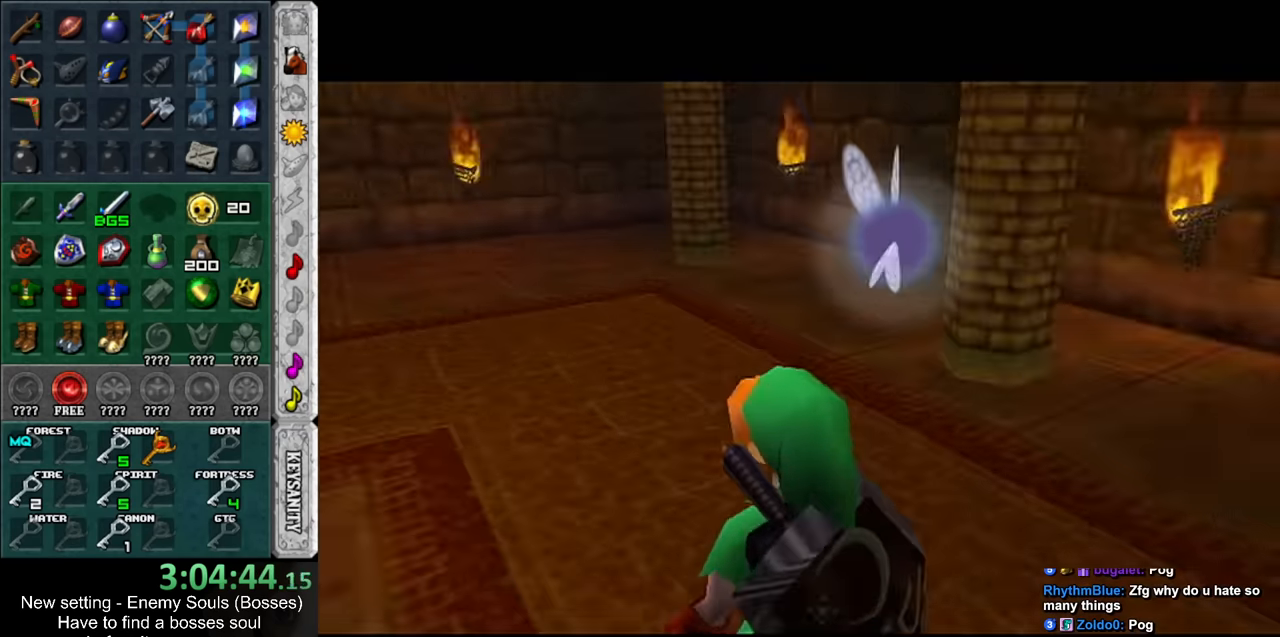
Gameplay with a controller (Nintendo layout); each line is a JSON object with the inputs held at the frame after it. "events" lists button and stick changes between this image and that frame as [ms after this image, input, new state], when the widget could be followed in between. Not read: L3 R3.
{"buttons": ["B", "L1"], "left_stick": "up-left", "right_stick": "center", "events": [[366, "left_stick", "left"], [433, "B", "down"], [483, "L1", "down"], [483, "left_stick", "up-left"]]}
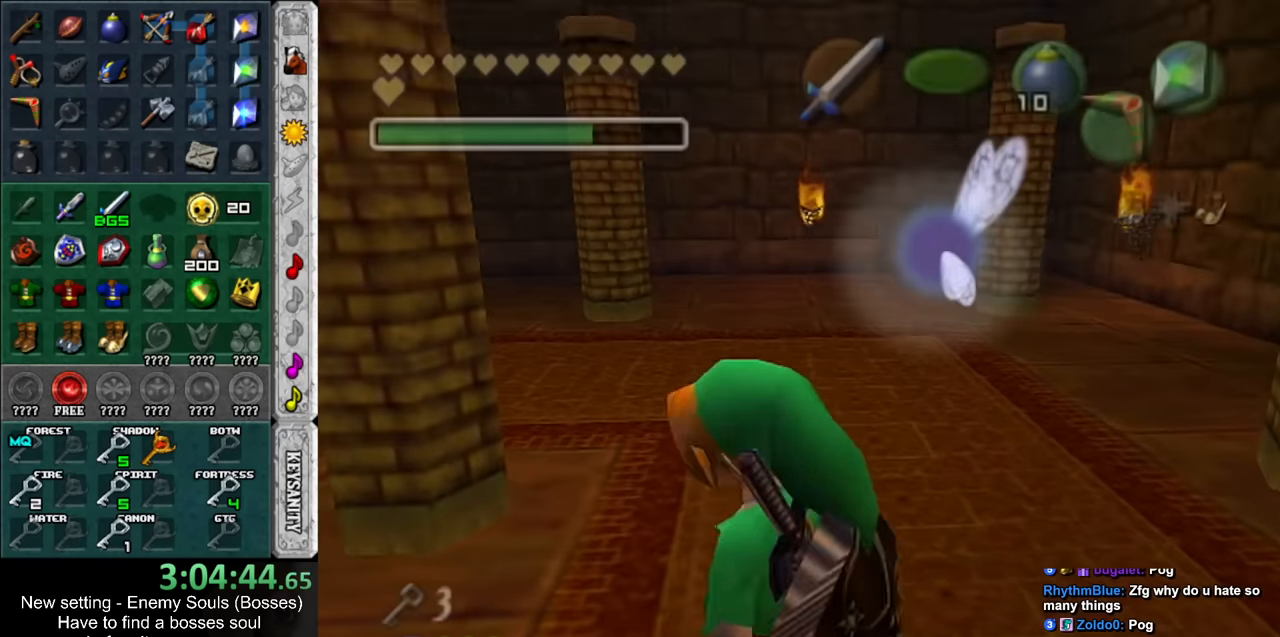
{"buttons": [], "left_stick": "up", "right_stick": "center", "events": [[50, "B", "up"], [116, "left_stick", "up"], [200, "L1", "up"]]}
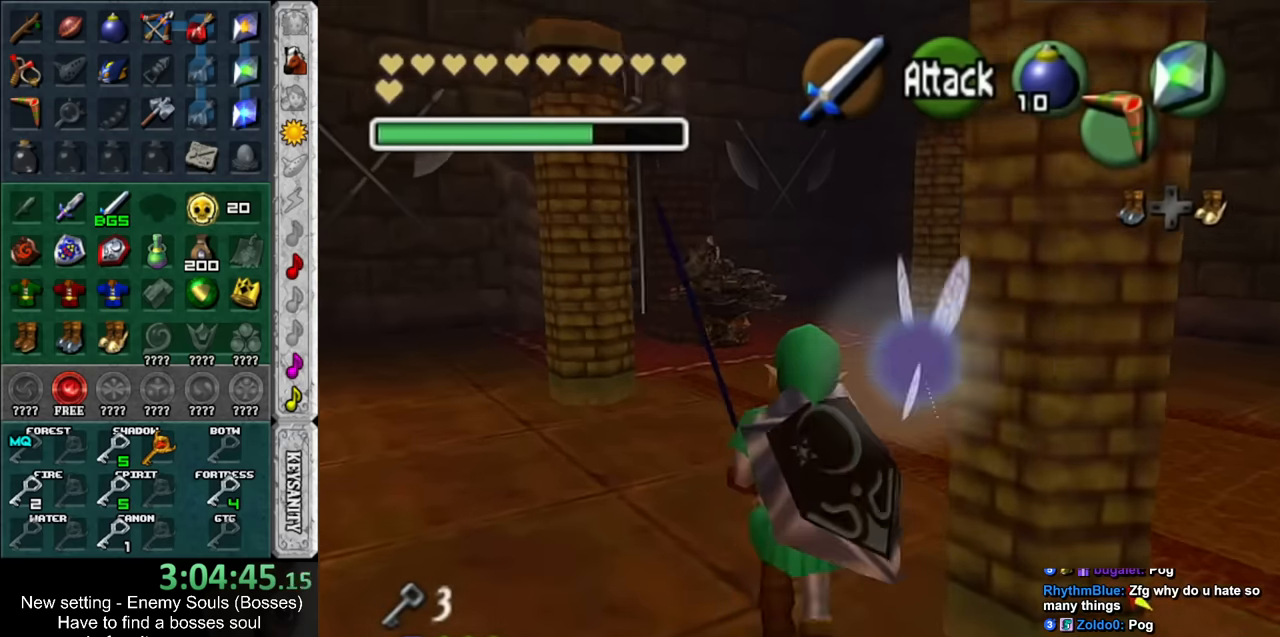
{"buttons": ["L1"], "left_stick": "up", "right_stick": "center", "events": [[450, "L1", "down"]]}
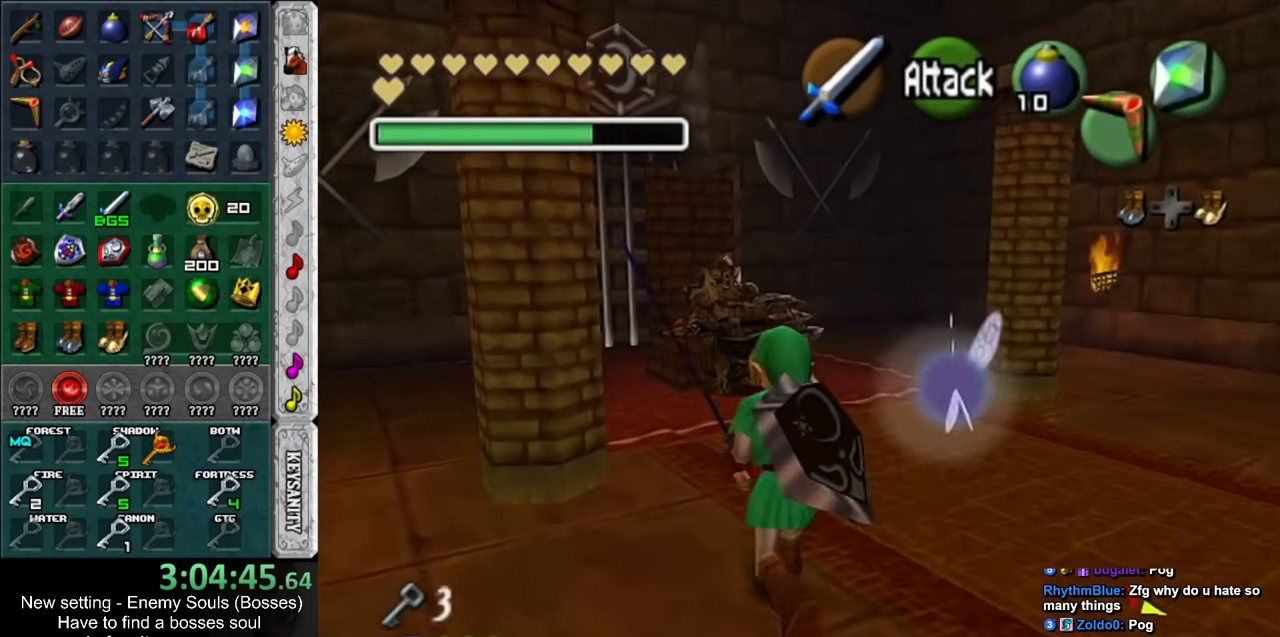
{"buttons": [], "left_stick": "up", "right_stick": "center", "events": [[117, "A", "down"], [233, "A", "up"], [233, "L1", "up"]]}
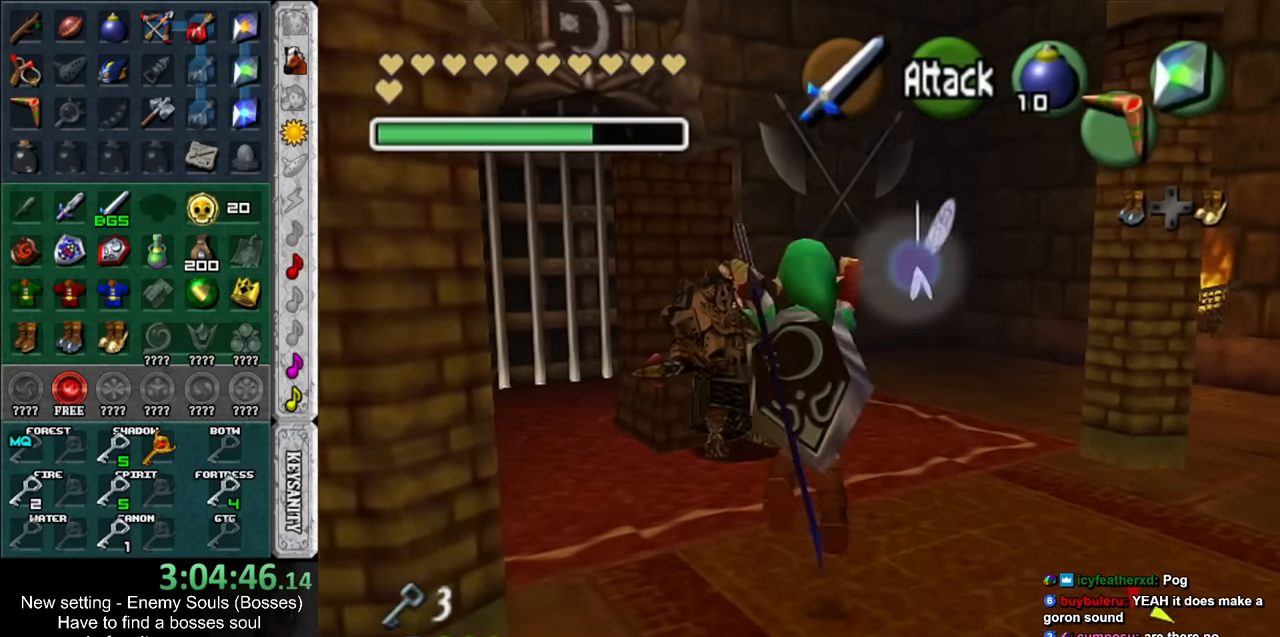
{"buttons": [], "left_stick": "up-left", "right_stick": "center", "events": [[333, "left_stick", "center"], [483, "left_stick", "up-left"]]}
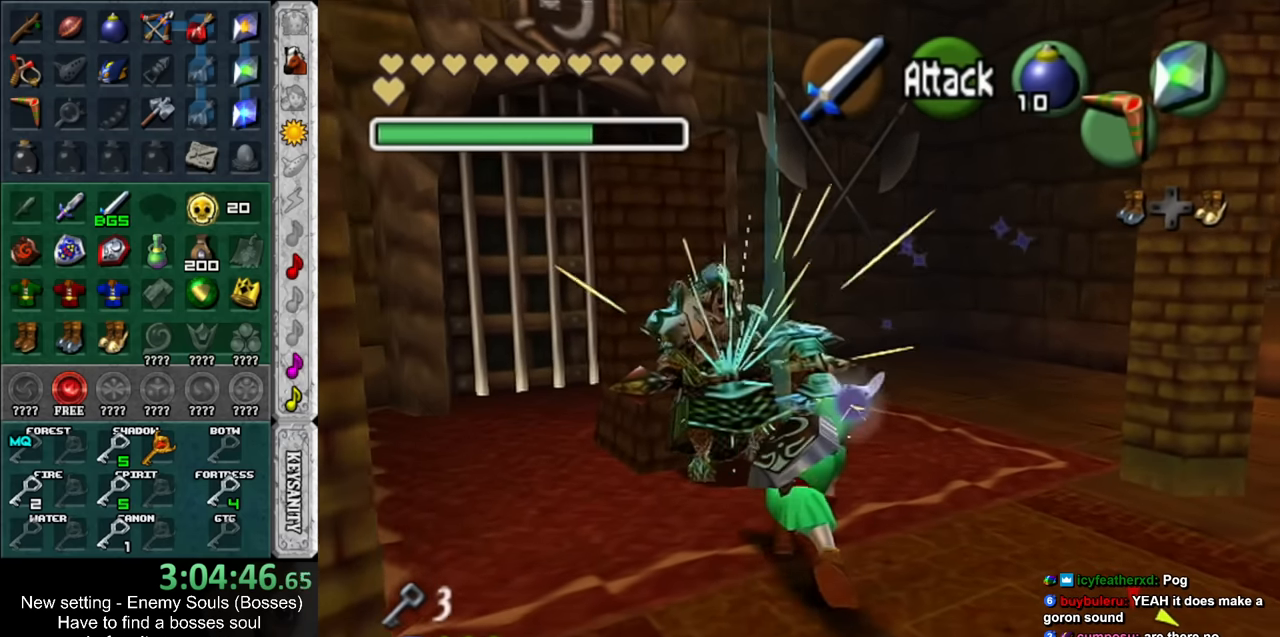
{"buttons": [], "left_stick": "up-left", "right_stick": "center", "events": []}
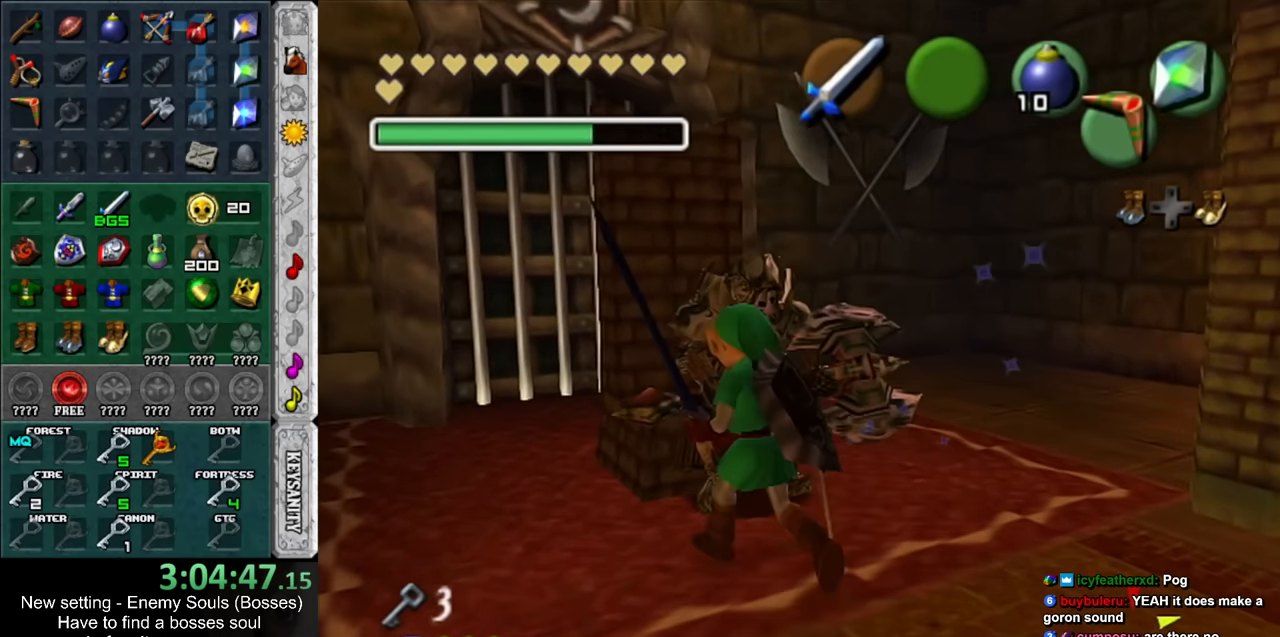
{"buttons": ["B", "R1"], "left_stick": "up-right", "right_stick": "center", "events": [[133, "left_stick", "up-right"], [383, "R1", "down"], [483, "B", "down"]]}
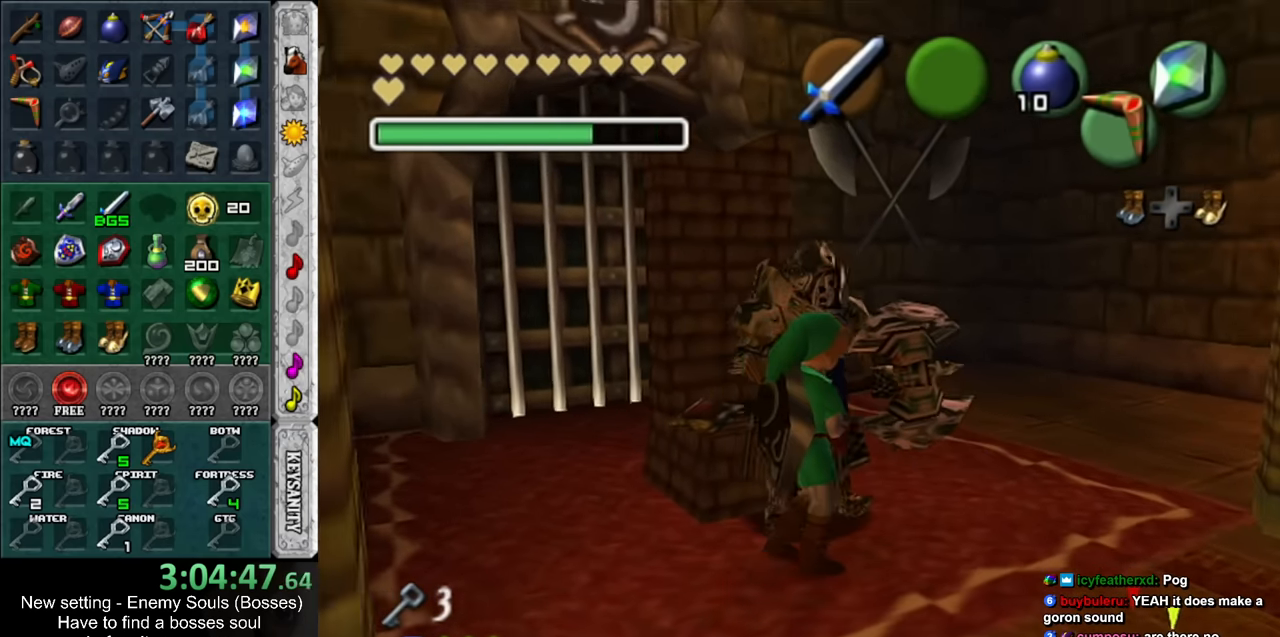
{"buttons": ["B", "R1"], "left_stick": "up", "right_stick": "center", "events": [[117, "B", "up"], [233, "B", "down"], [333, "B", "up"], [333, "left_stick", "up"], [417, "B", "down"]]}
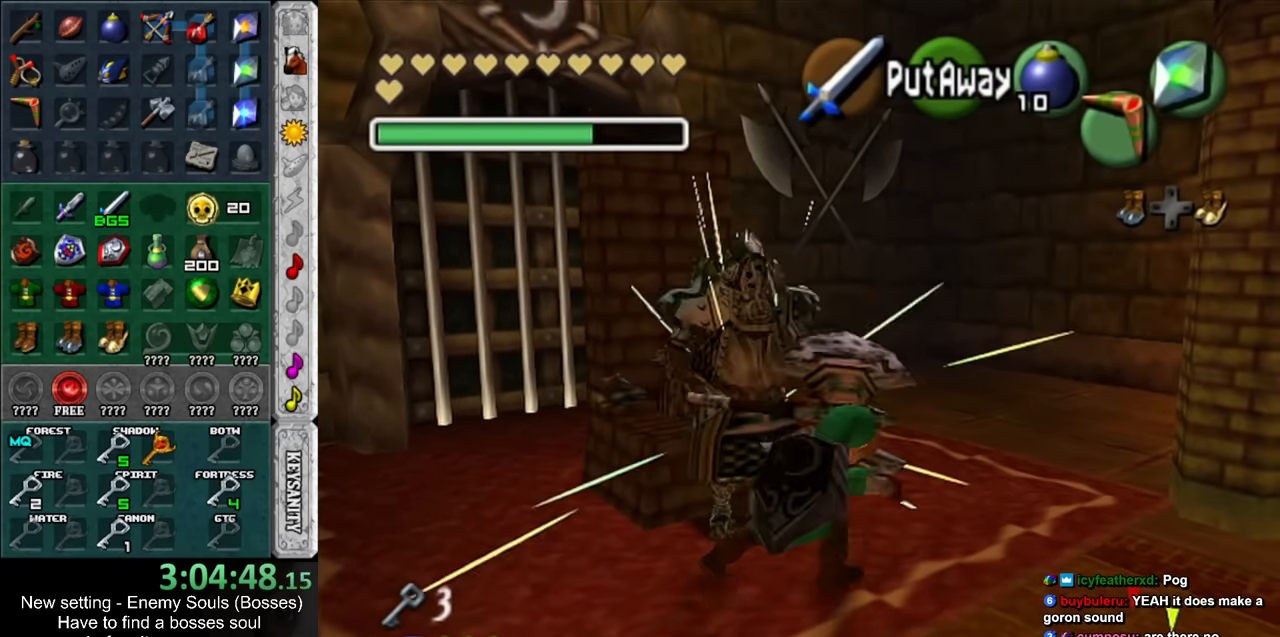
{"buttons": ["B", "R1"], "left_stick": "up", "right_stick": "center", "events": [[50, "B", "up"], [117, "B", "down"], [233, "B", "up"], [300, "B", "down"], [383, "B", "up"], [483, "B", "down"]]}
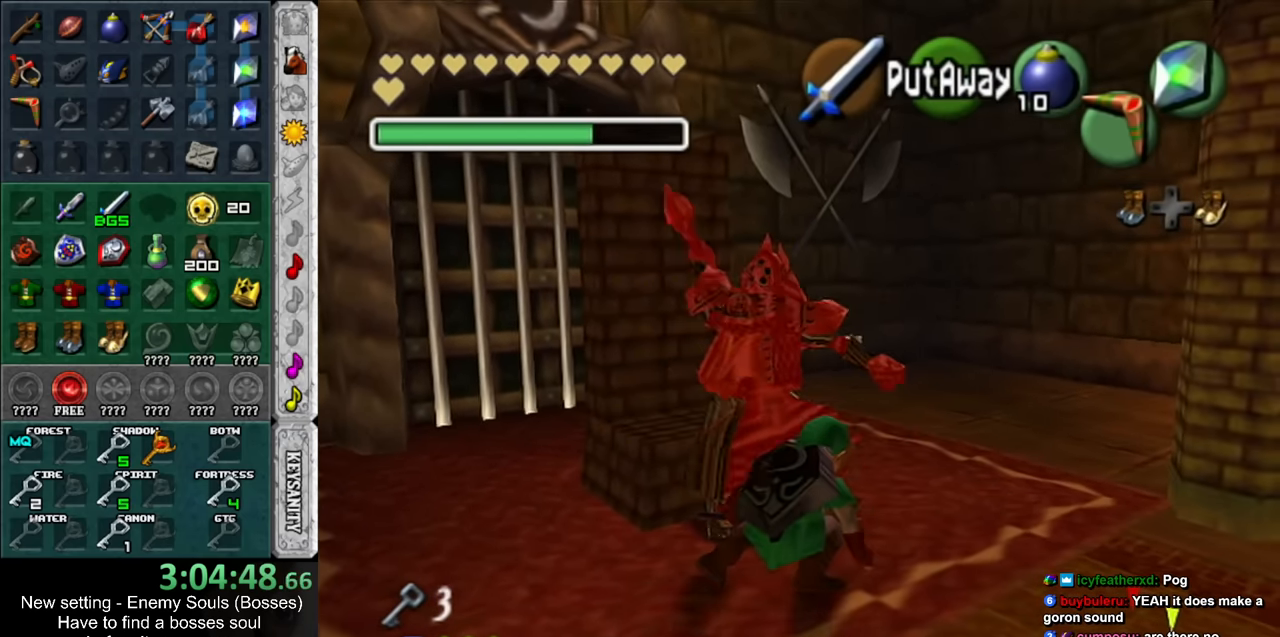
{"buttons": ["R1"], "left_stick": "up", "right_stick": "center", "events": [[117, "B", "up"], [167, "B", "down"], [300, "B", "up"], [366, "B", "down"], [483, "B", "up"]]}
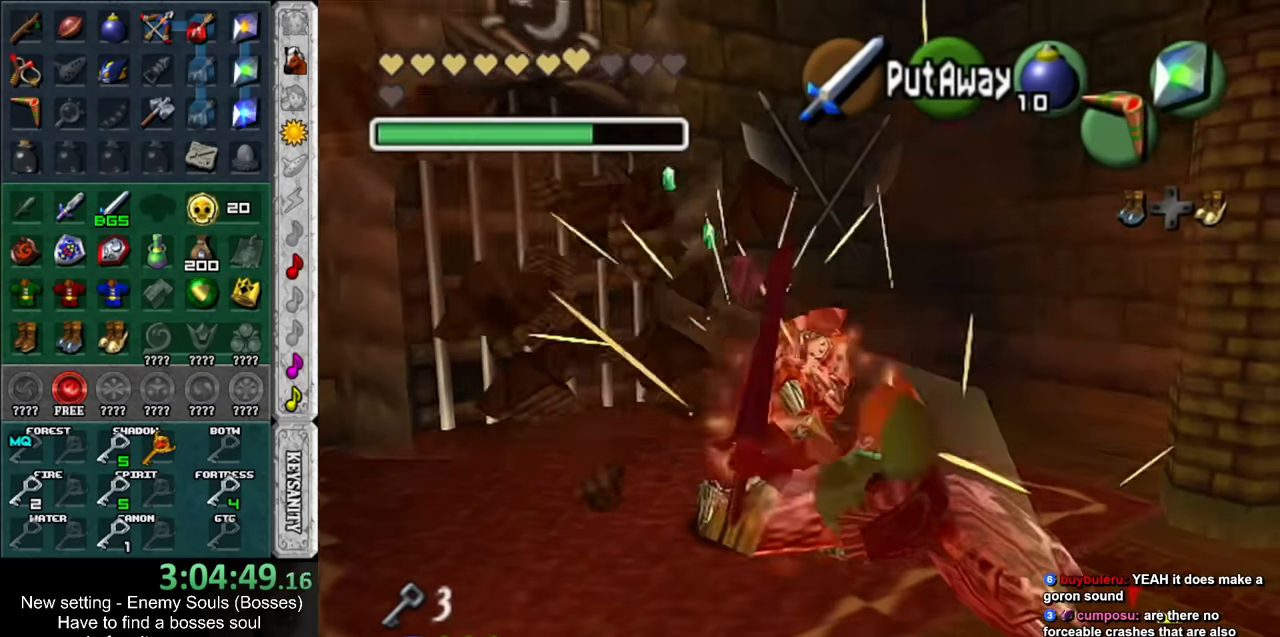
{"buttons": [], "left_stick": "up", "right_stick": "center", "events": [[83, "B", "down"], [200, "B", "up"], [450, "R1", "up"]]}
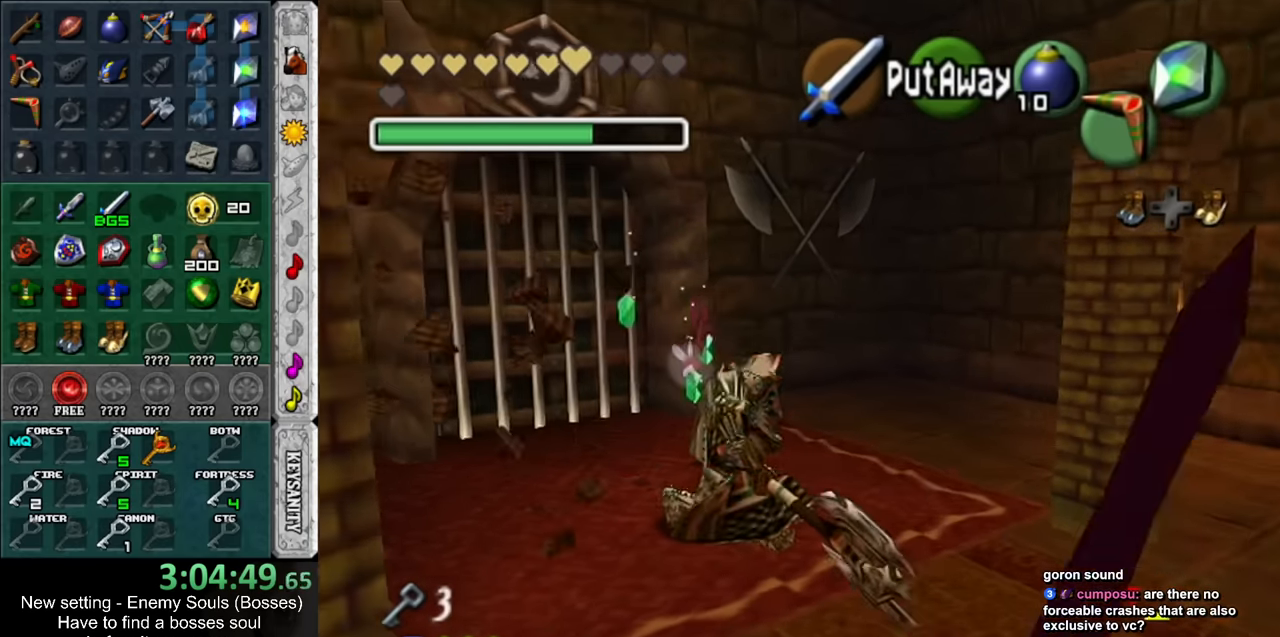
{"buttons": [], "left_stick": "center", "right_stick": "center", "events": [[333, "left_stick", "center"]]}
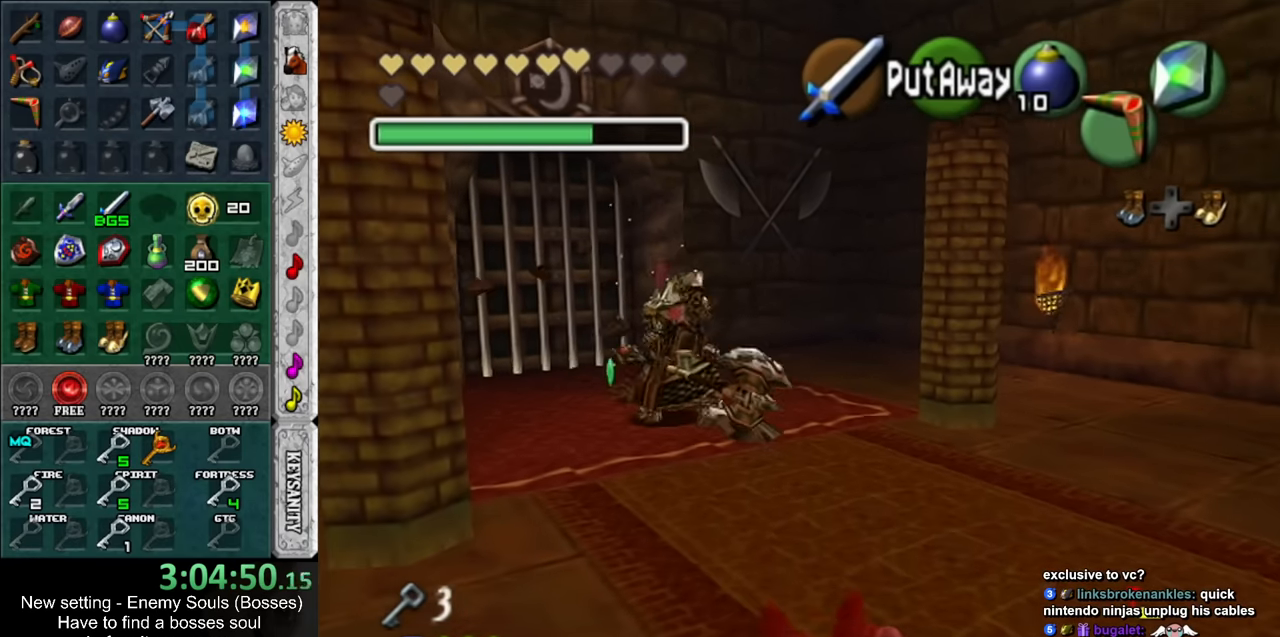
{"buttons": [], "left_stick": "up", "right_stick": "center", "events": [[50, "left_stick", "up"]]}
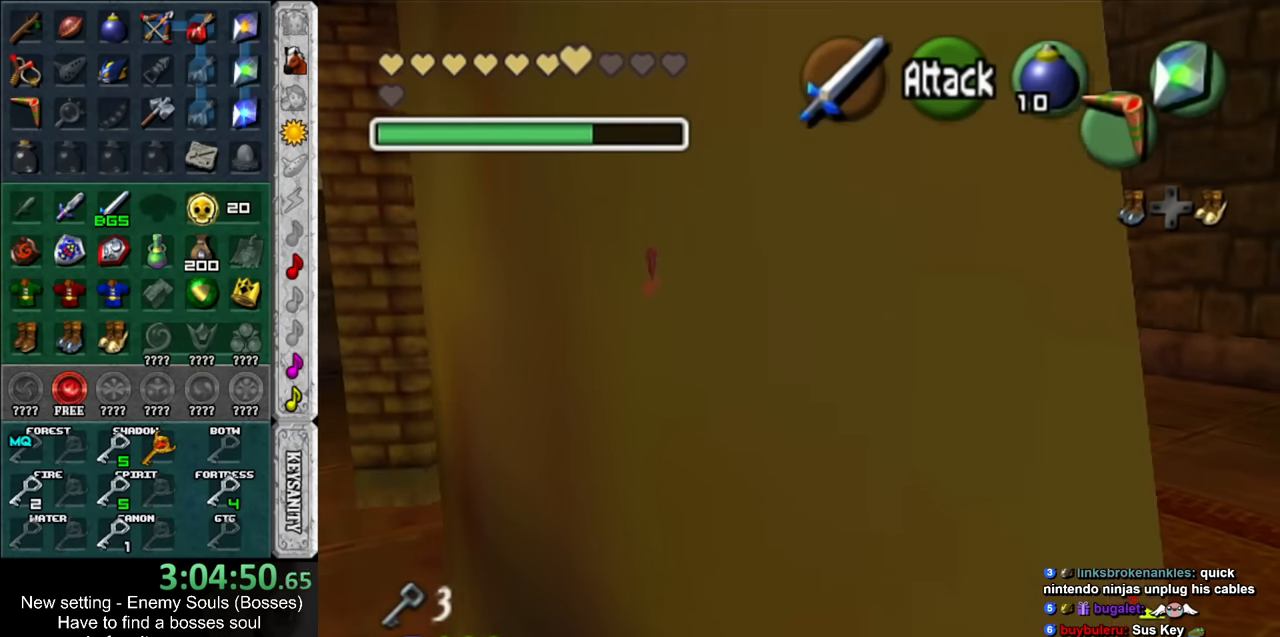
{"buttons": [], "left_stick": "up", "right_stick": "center", "events": []}
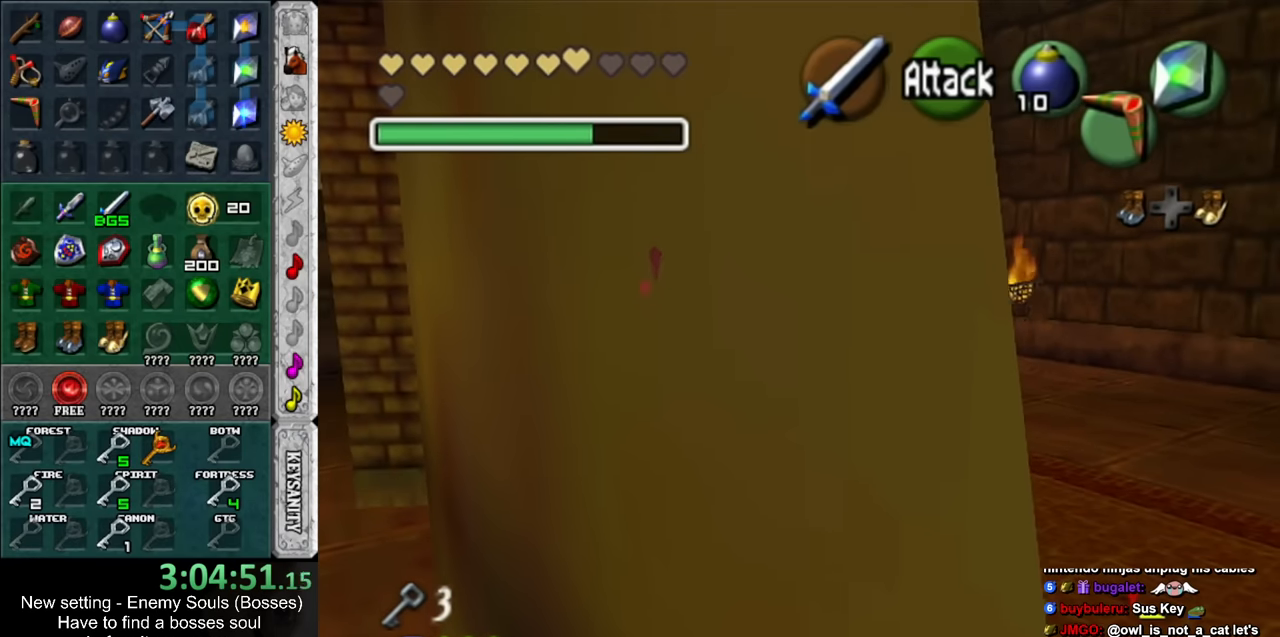
{"buttons": [], "left_stick": "up", "right_stick": "center", "events": []}
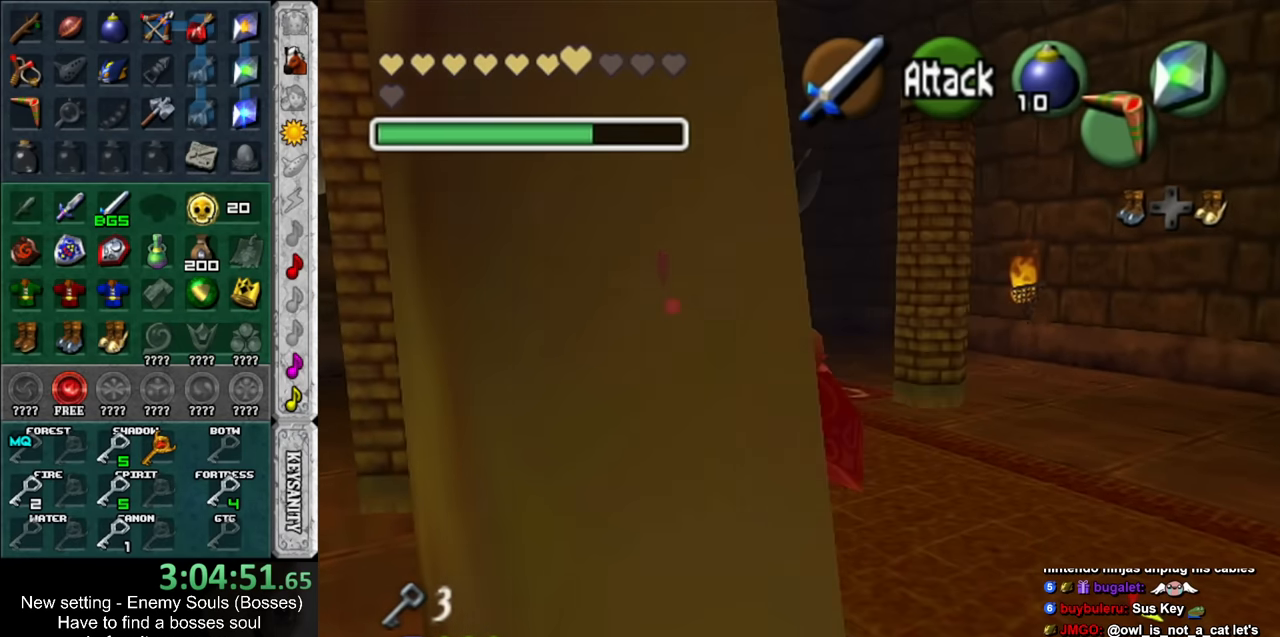
{"buttons": [], "left_stick": "up-left", "right_stick": "center", "events": [[450, "left_stick", "up-left"]]}
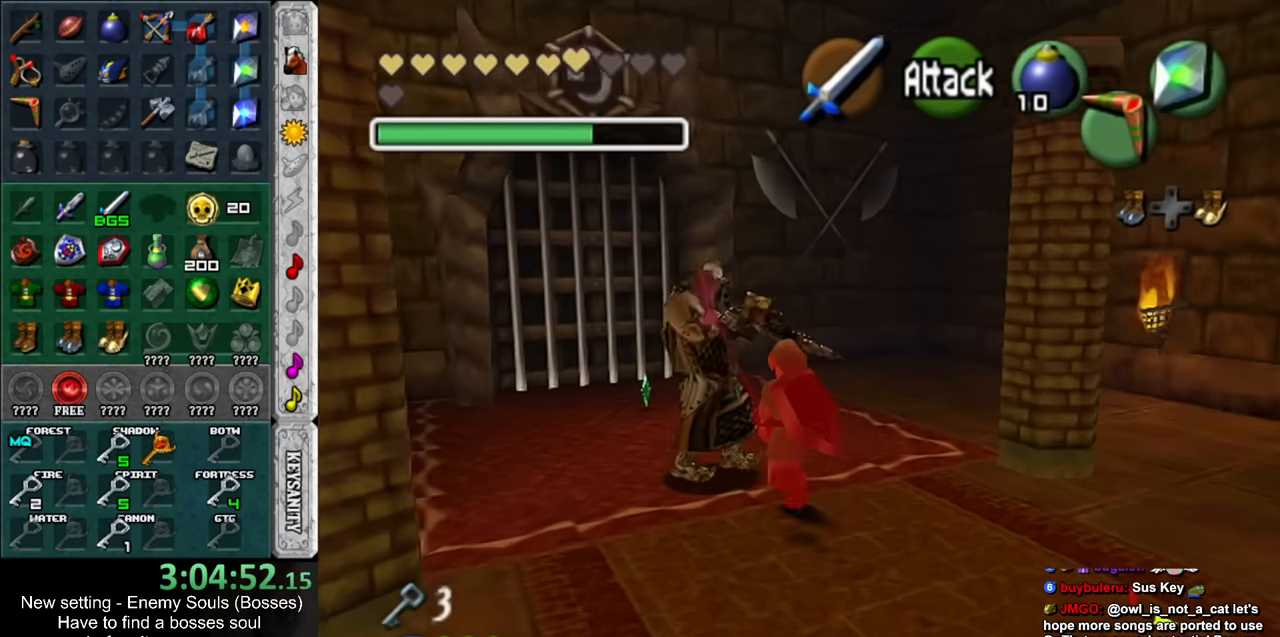
{"buttons": ["R1"], "left_stick": "up-left", "right_stick": "center", "events": [[16, "R1", "down"], [50, "B", "down"], [200, "B", "up"]]}
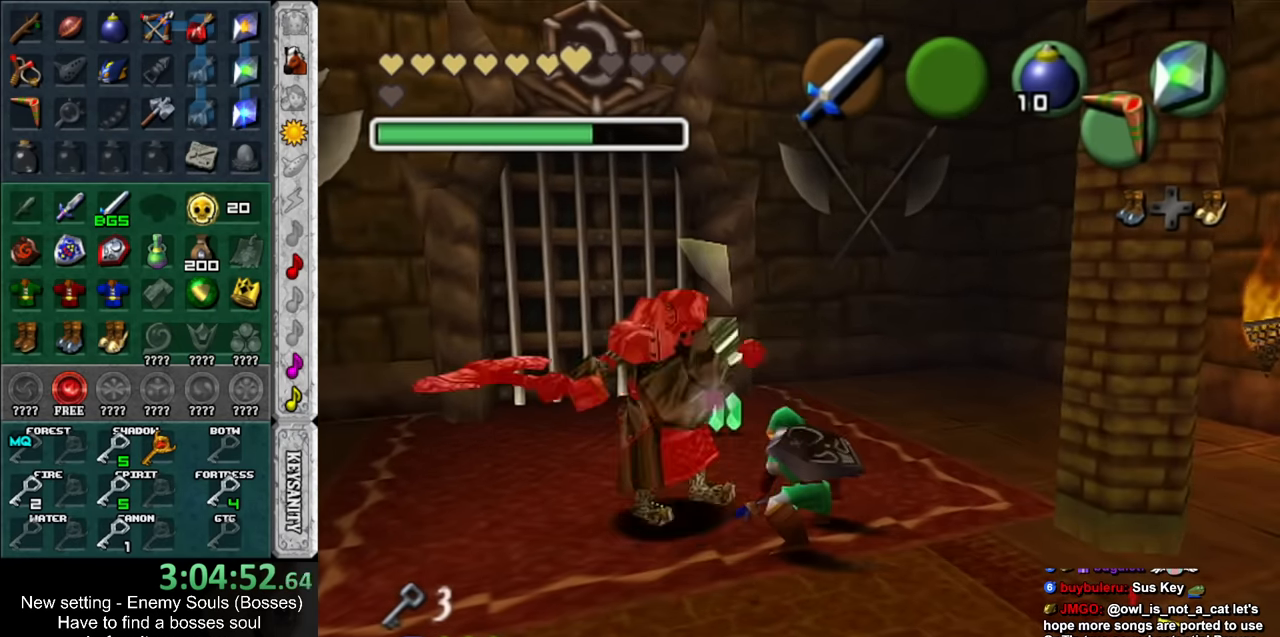
{"buttons": ["R1"], "left_stick": "down-left", "right_stick": "center", "events": [[200, "left_stick", "left"], [433, "left_stick", "down-left"]]}
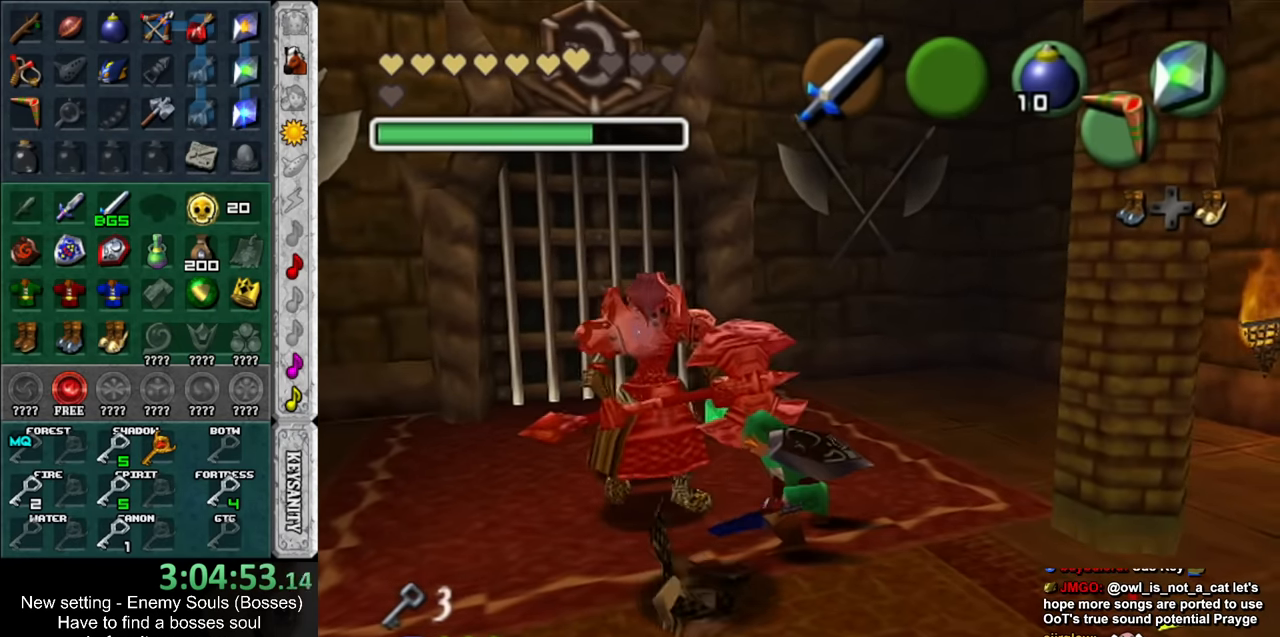
{"buttons": [], "left_stick": "center", "right_stick": "center", "events": [[300, "B", "down"], [383, "left_stick", "center"], [416, "B", "up"], [450, "R1", "up"]]}
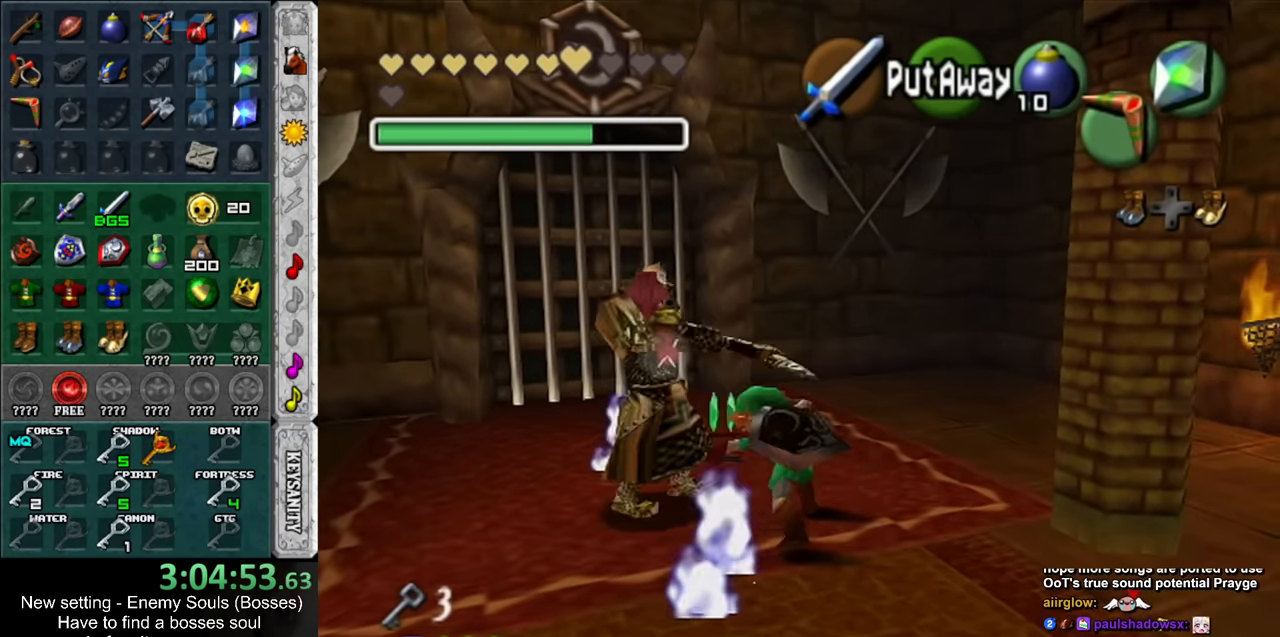
{"buttons": [], "left_stick": "up-left", "right_stick": "center", "events": [[200, "left_stick", "left"], [366, "left_stick", "up-left"]]}
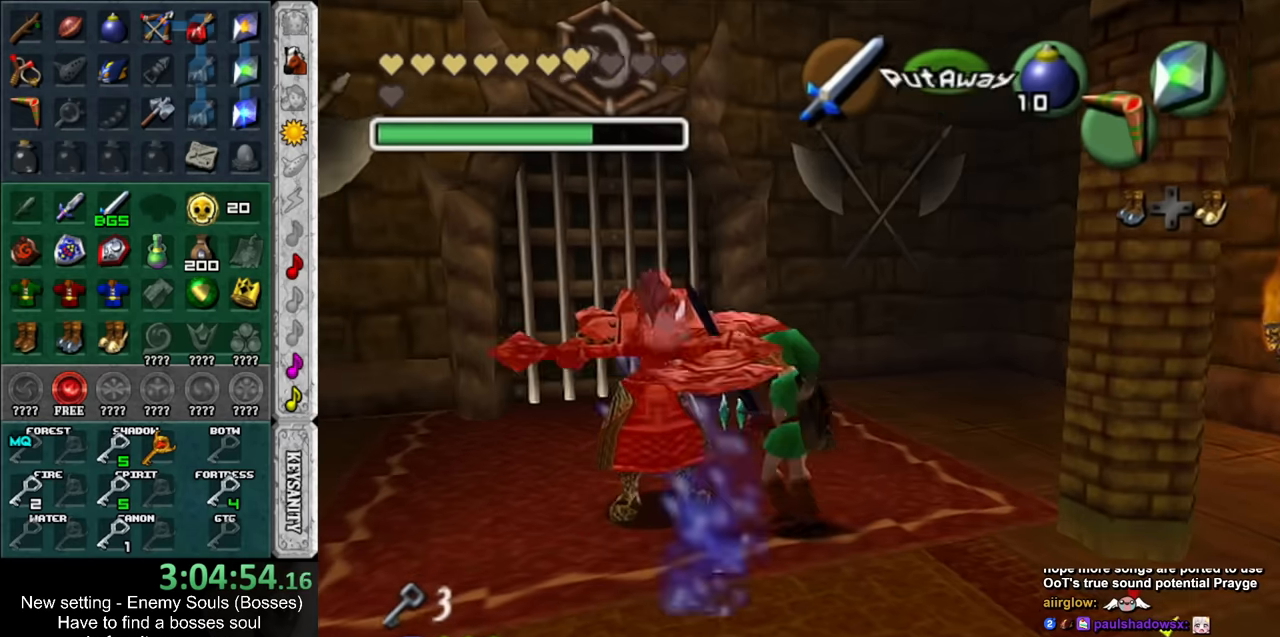
{"buttons": [], "left_stick": "up-left", "right_stick": "center", "events": [[16, "left_stick", "up"], [333, "left_stick", "up-left"]]}
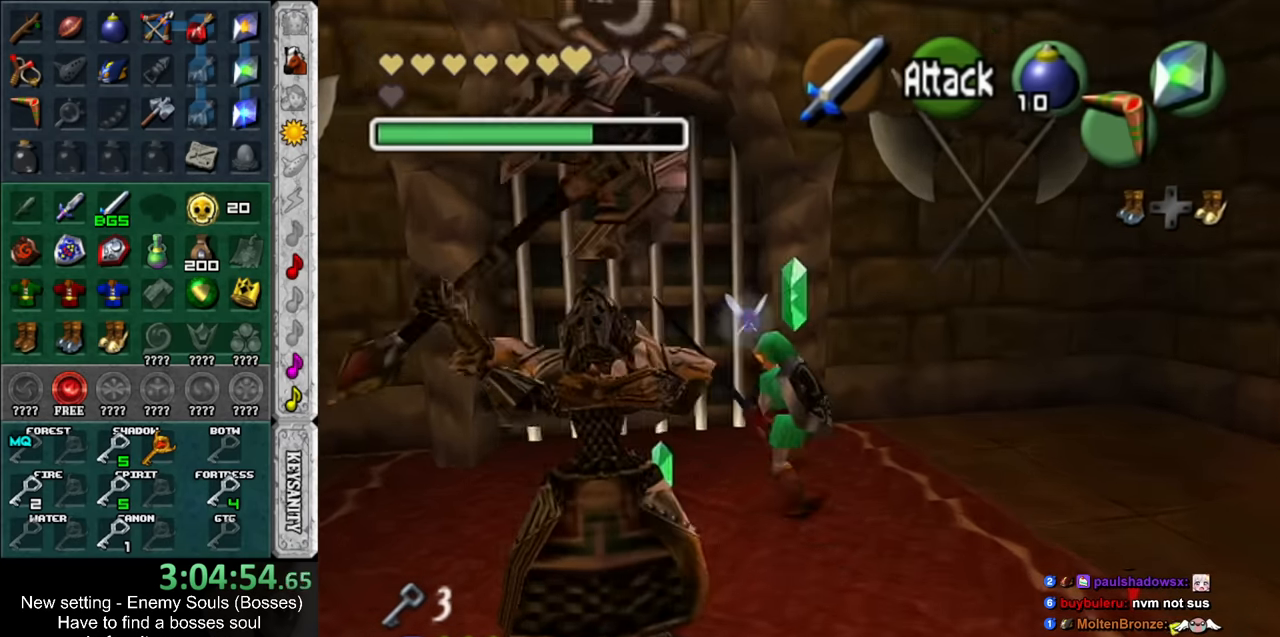
{"buttons": [], "left_stick": "up", "right_stick": "center", "events": [[16, "left_stick", "center"], [450, "left_stick", "up"]]}
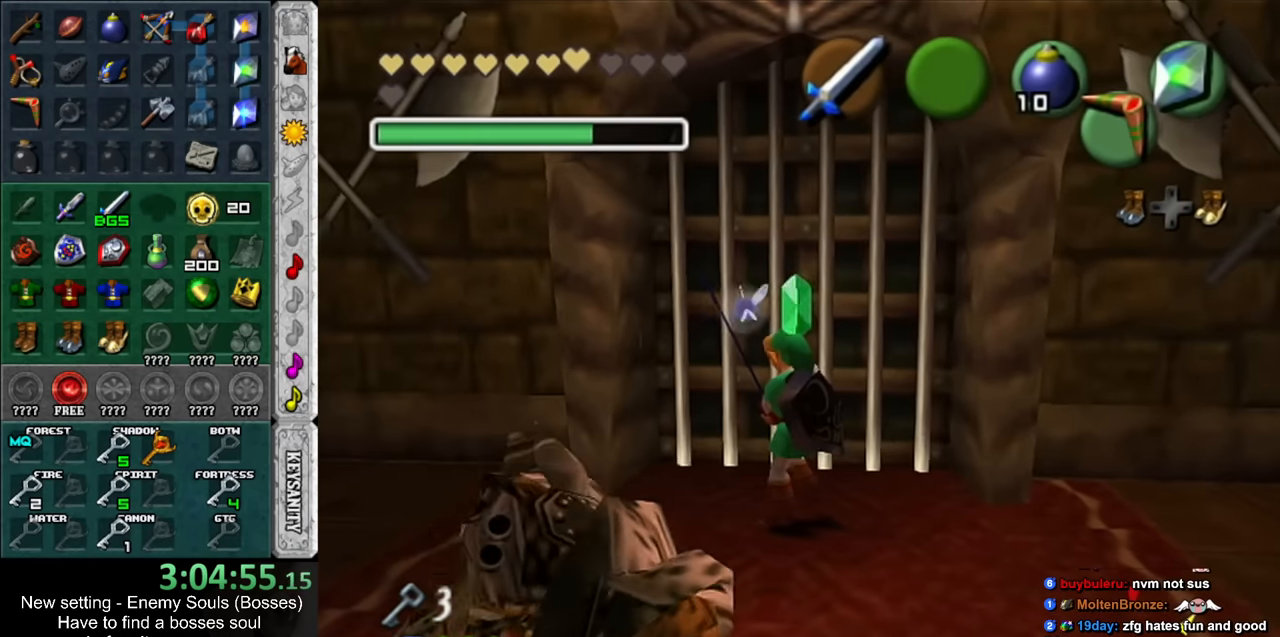
{"buttons": ["L1"], "left_stick": "center", "right_stick": "center", "events": [[450, "L1", "down"], [450, "left_stick", "center"]]}
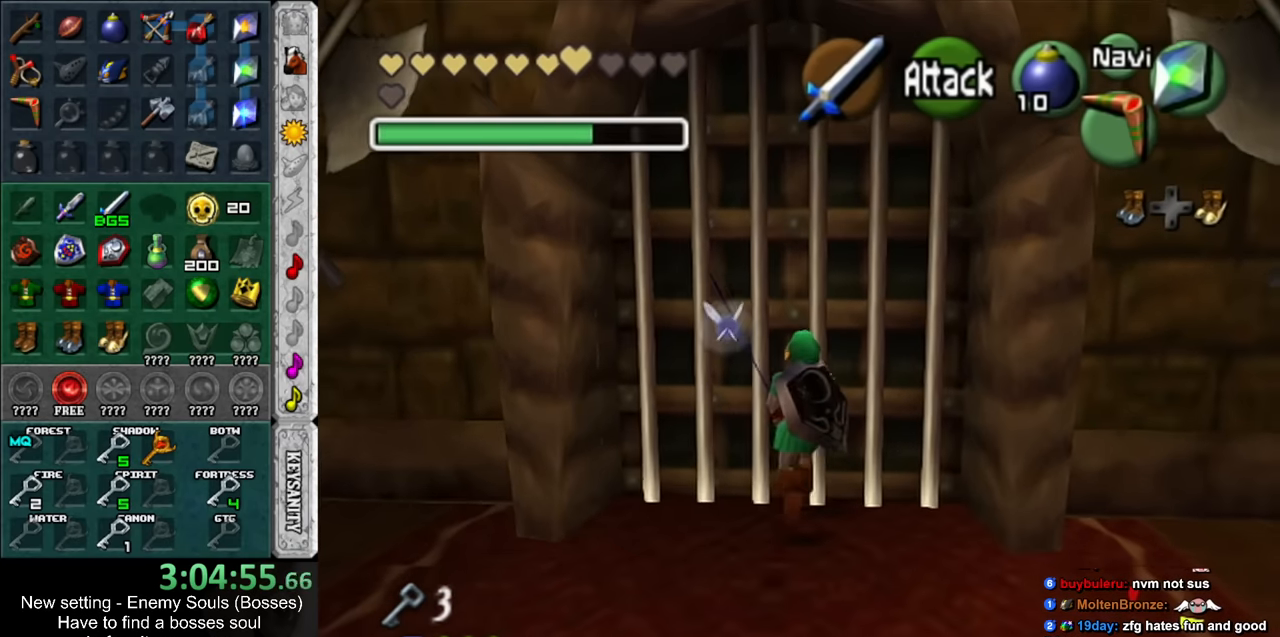
{"buttons": [], "left_stick": "center", "right_stick": "center", "events": [[200, "L1", "up"]]}
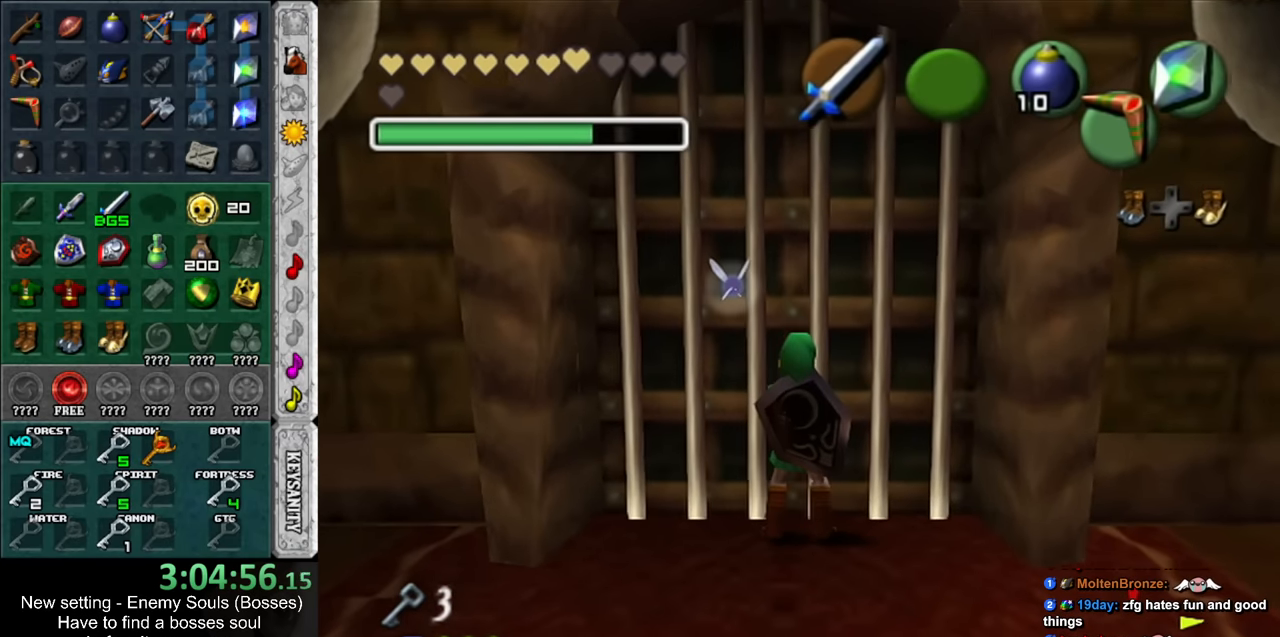
{"buttons": [], "left_stick": "center", "right_stick": "center", "events": []}
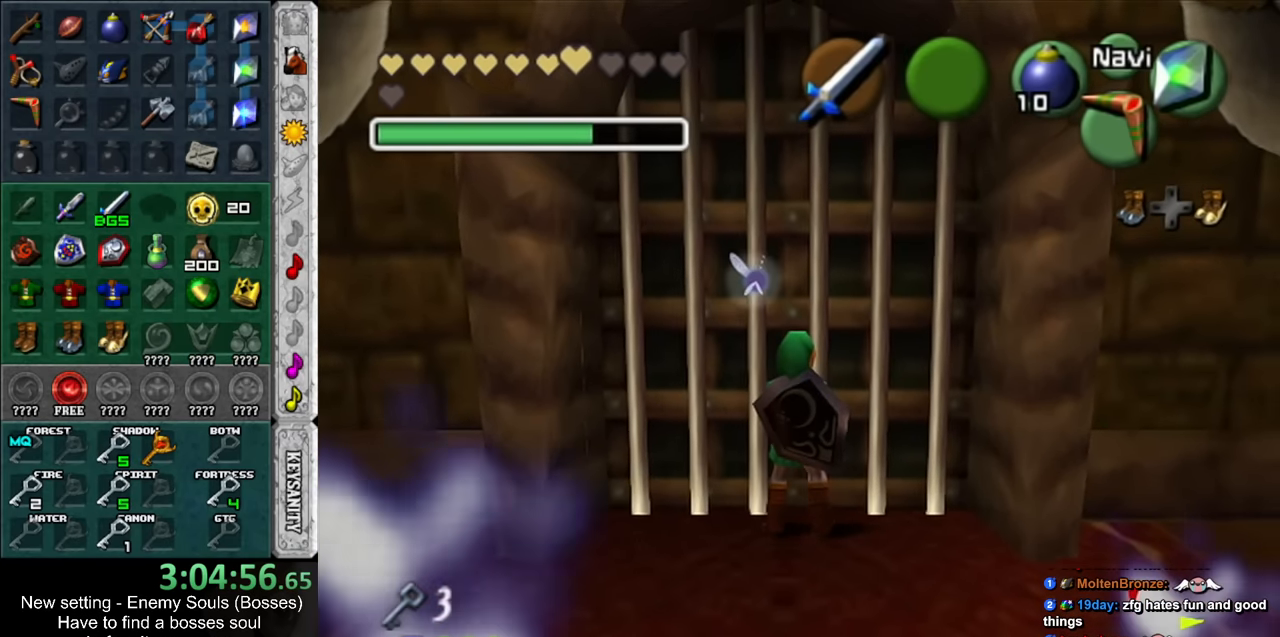
{"buttons": [], "left_stick": "center", "right_stick": "center", "events": []}
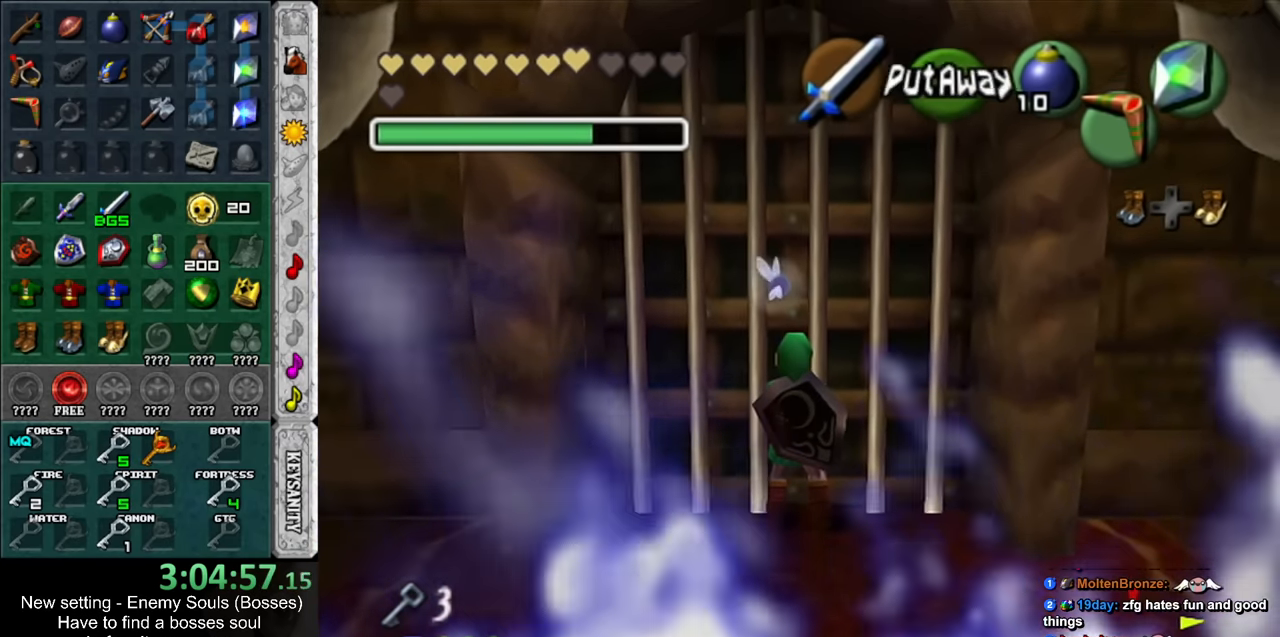
{"buttons": [], "left_stick": "center", "right_stick": "center", "events": [[166, "X", "down"], [300, "X", "up"]]}